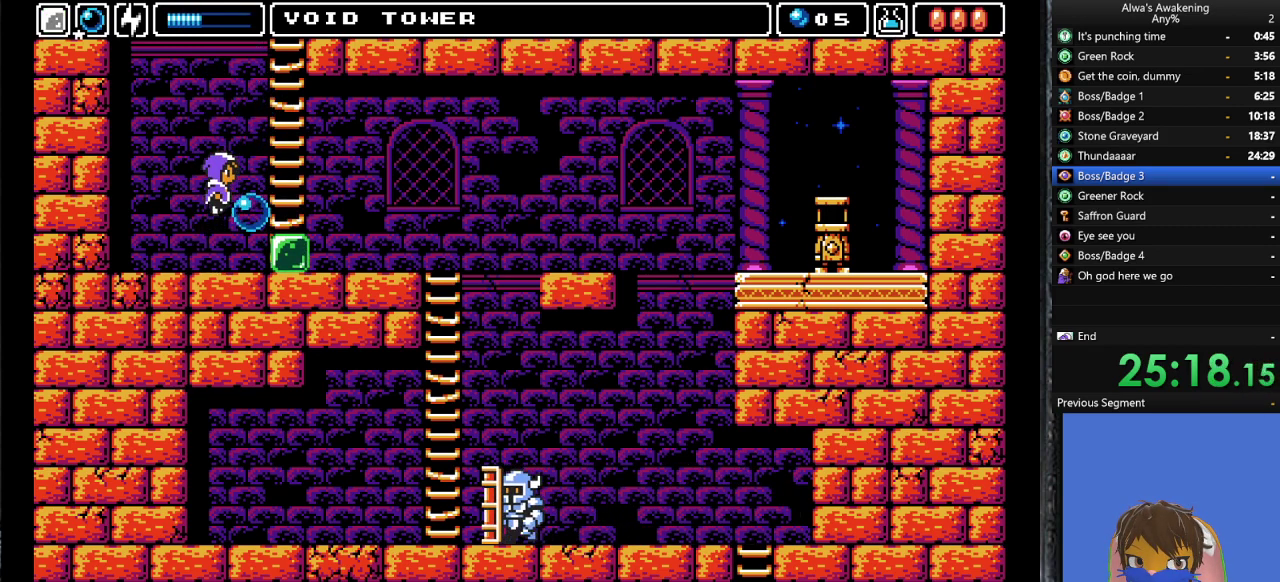
Gameplay with a controller (PlayStation layout); each line is a JSON object with the inputs held at the frame after it. "events" lists button and stick changes between this image and that frame as [ms after this image, input, new state], when the widget could be followed in between. Not read: right_stick.
{"buttons": ["L1"], "left_stick": "center", "events": [[100, "DPAD_RIGHT", "down"], [133, "CROSS", "up"], [300, "DPAD_RIGHT", "up"], [467, "L1", "down"]]}
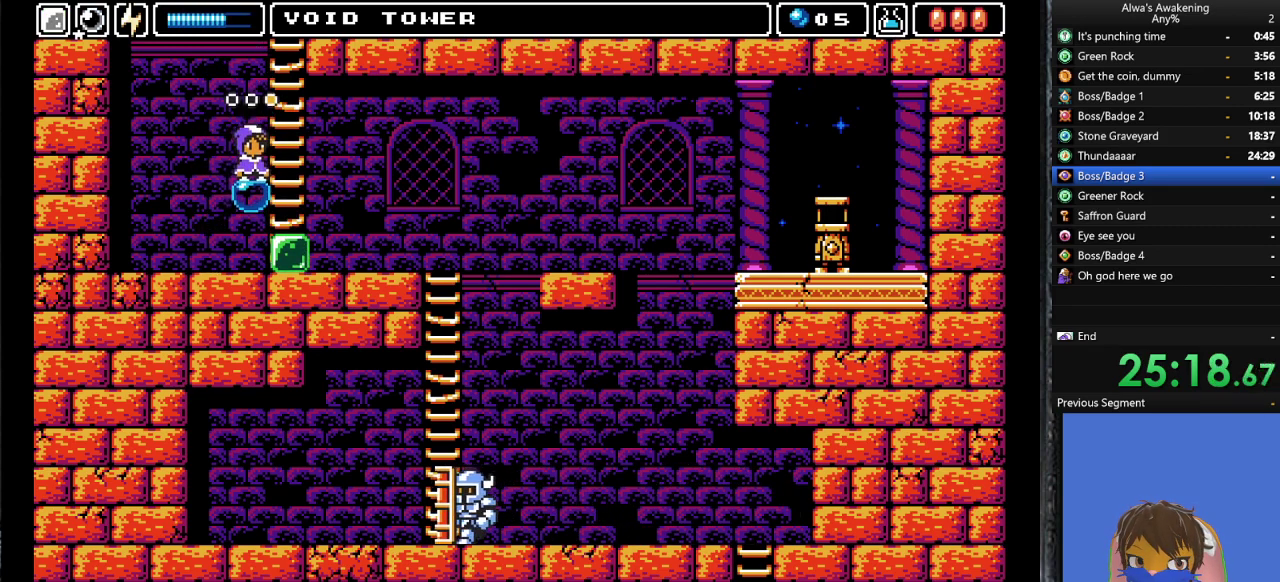
{"buttons": [], "left_stick": "center", "events": [[67, "L1", "up"]]}
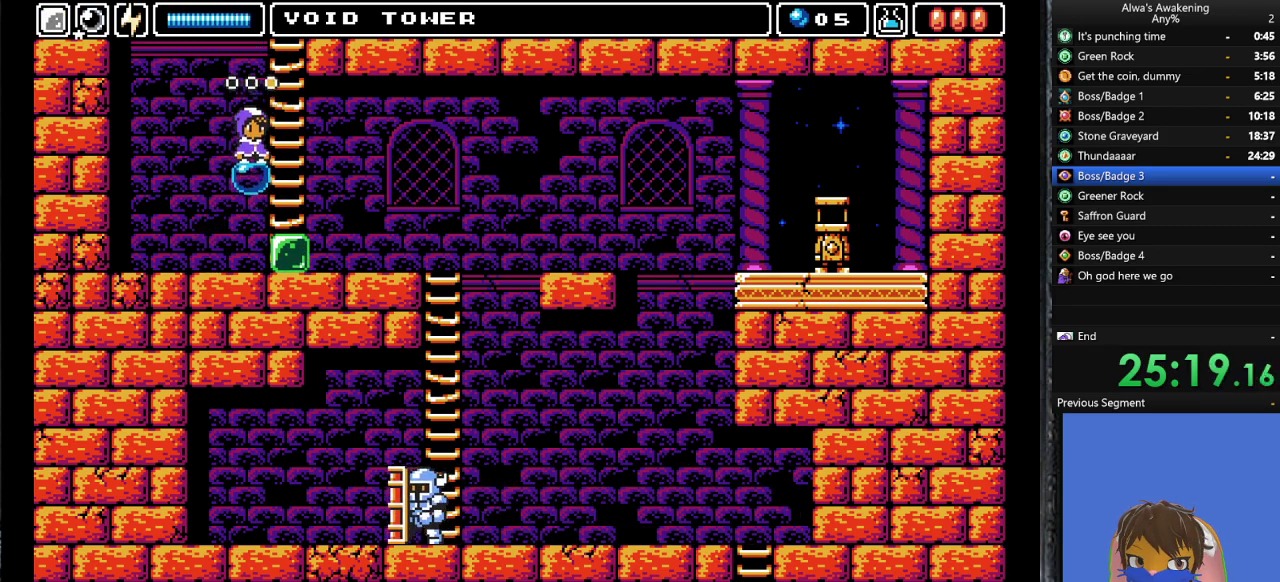
{"buttons": [], "left_stick": "center", "events": [[33, "DPAD_RIGHT", "down"], [67, "DPAD_RIGHT", "up"], [200, "DPAD_LEFT", "down"], [267, "DPAD_LEFT", "up"], [400, "DPAD_RIGHT", "down"], [433, "DPAD_RIGHT", "up"]]}
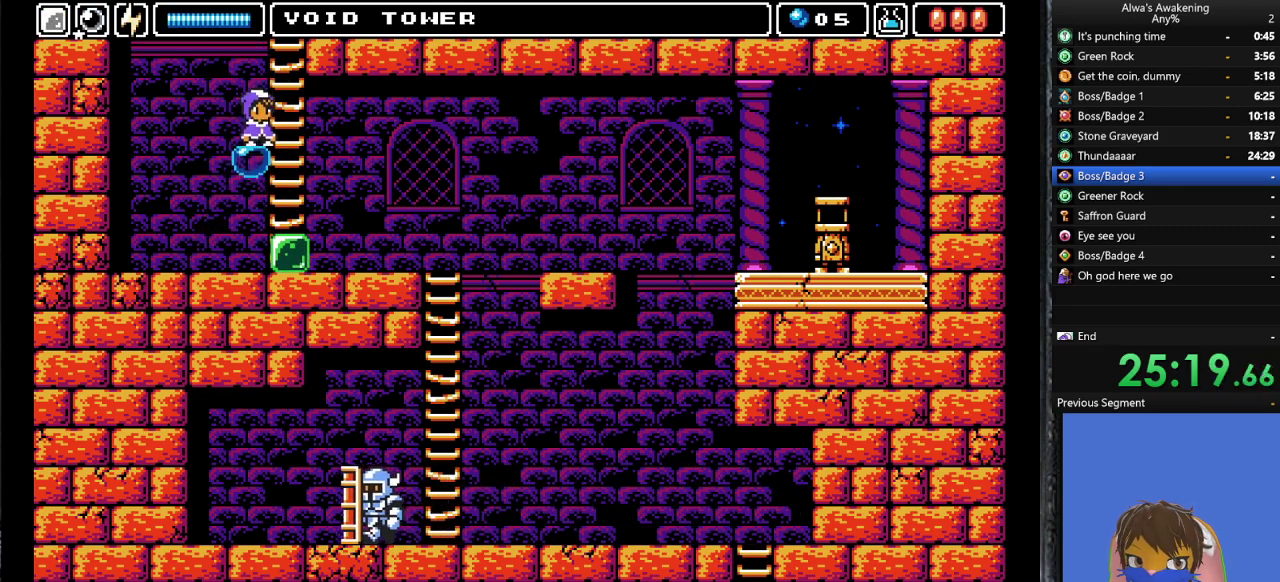
{"buttons": ["DPAD_LEFT"], "left_stick": "center", "events": [[500, "DPAD_LEFT", "down"]]}
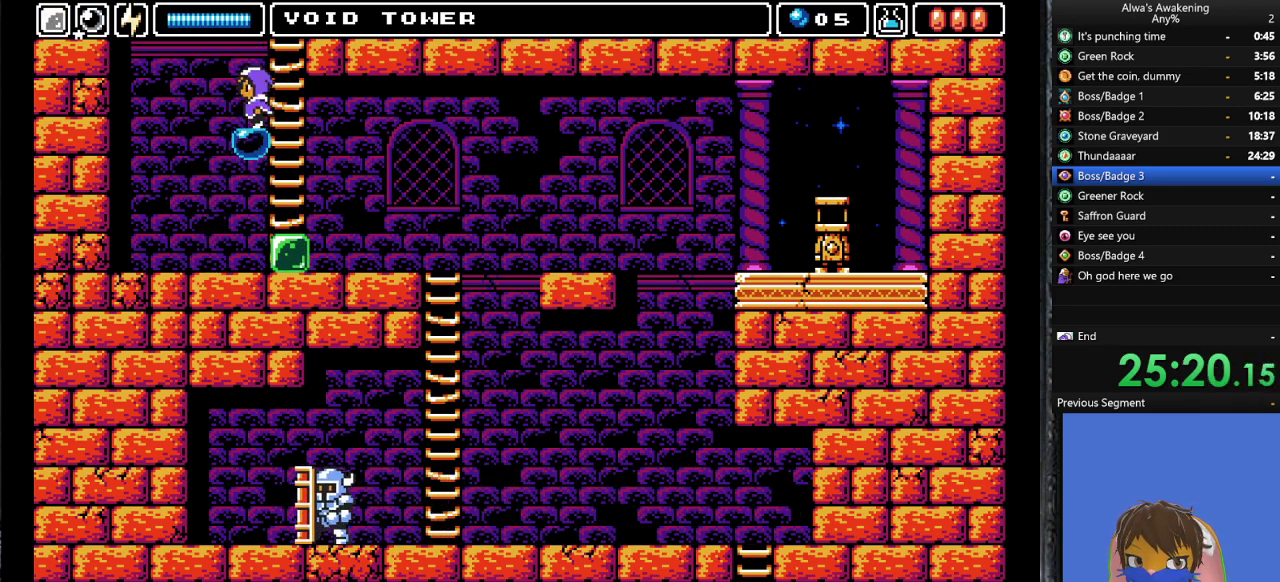
{"buttons": [], "left_stick": "center", "events": [[100, "DPAD_LEFT", "up"], [200, "DPAD_RIGHT", "down"], [267, "DPAD_RIGHT", "up"]]}
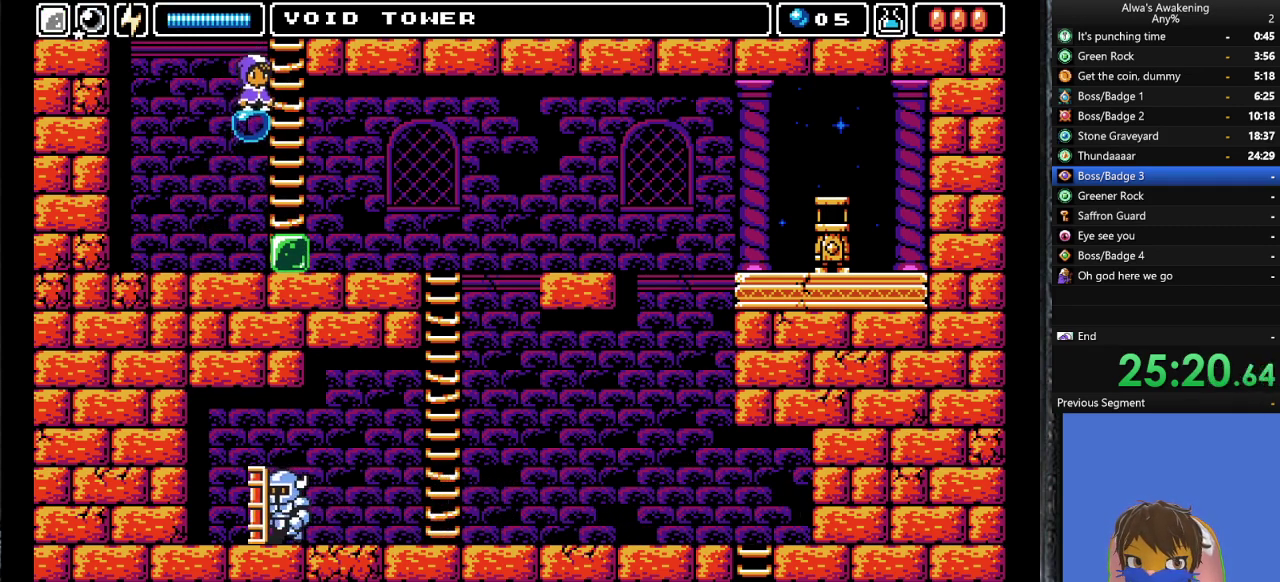
{"buttons": [], "left_stick": "center", "events": [[267, "L1", "down"], [400, "L1", "up"]]}
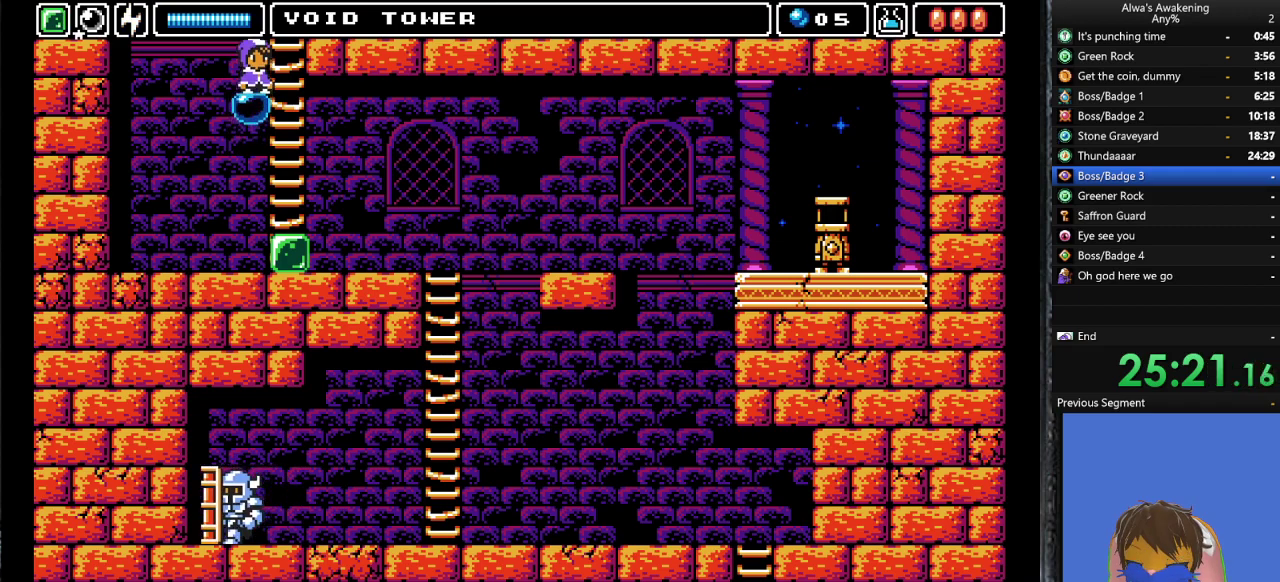
{"buttons": ["DPAD_DOWN"], "left_stick": "center", "events": [[233, "DPAD_UP", "down"], [300, "SQUARE", "down"], [400, "DPAD_UP", "up"], [400, "SQUARE", "up"], [467, "DPAD_DOWN", "down"]]}
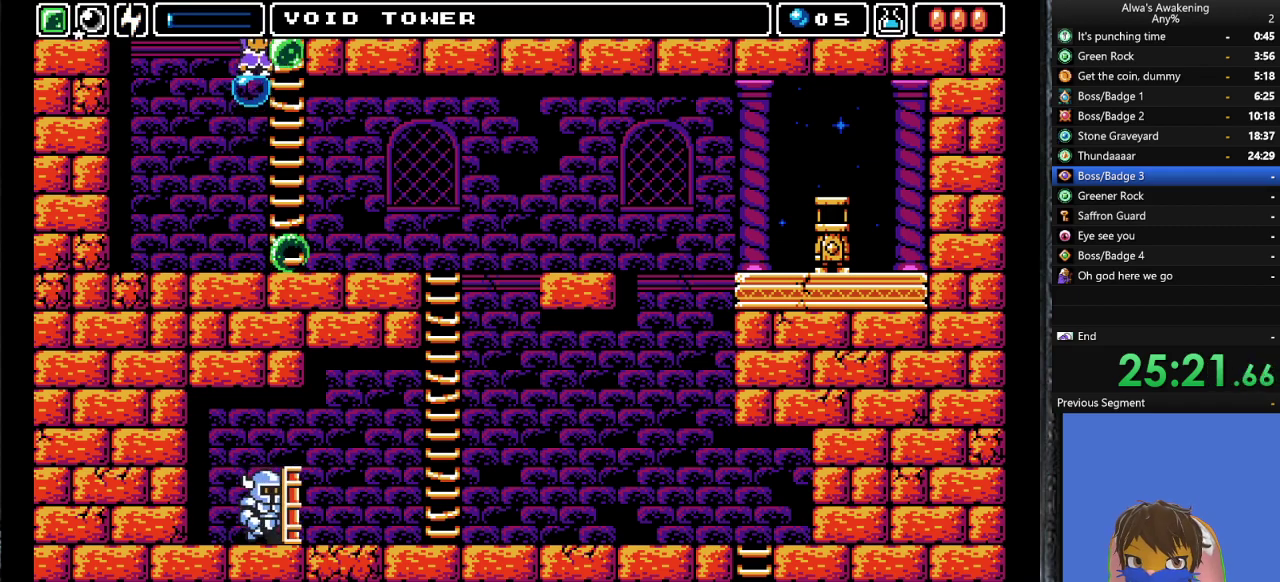
{"buttons": ["DPAD_DOWN"], "left_stick": "center", "events": []}
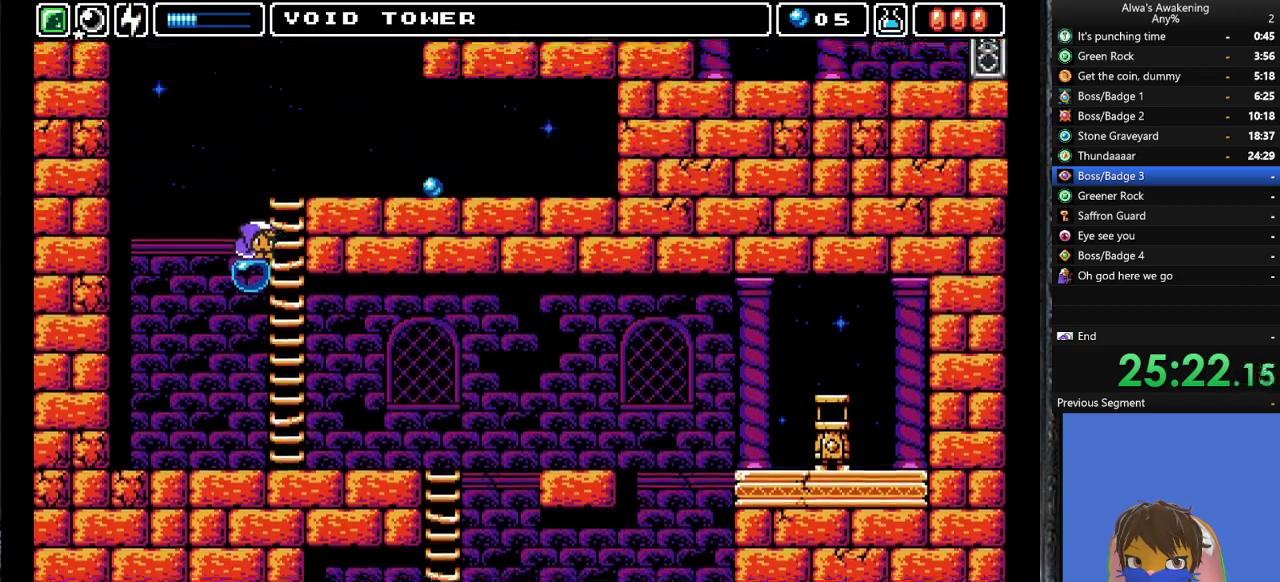
{"buttons": [], "left_stick": "center", "events": [[433, "DPAD_DOWN", "up"]]}
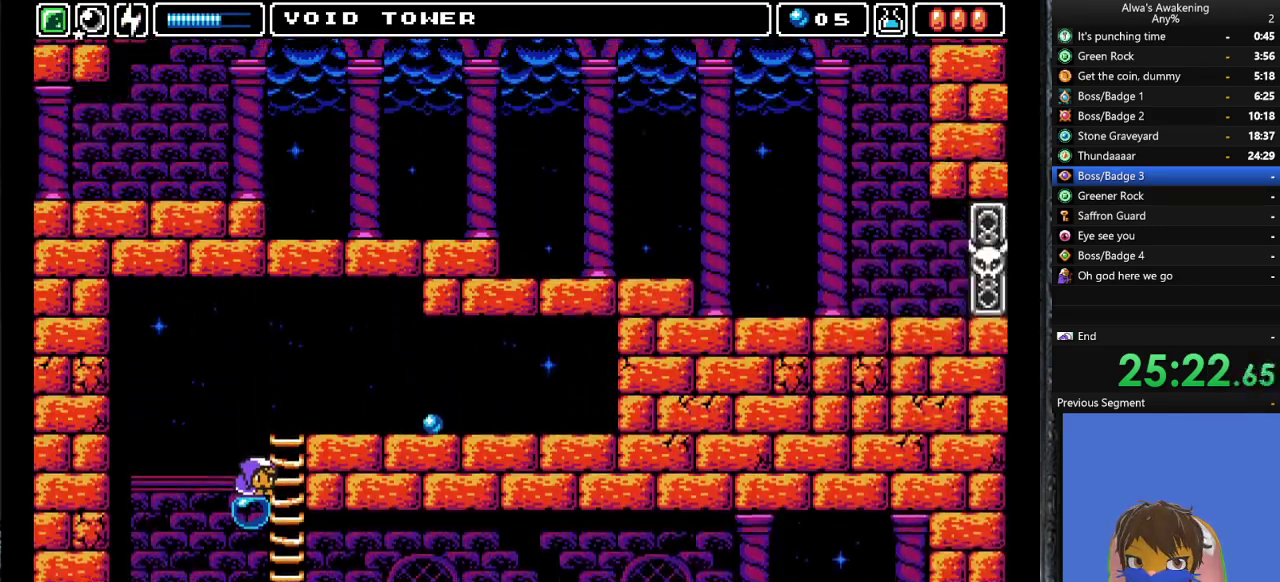
{"buttons": ["DPAD_UP"], "left_stick": "center", "events": [[433, "DPAD_UP", "down"]]}
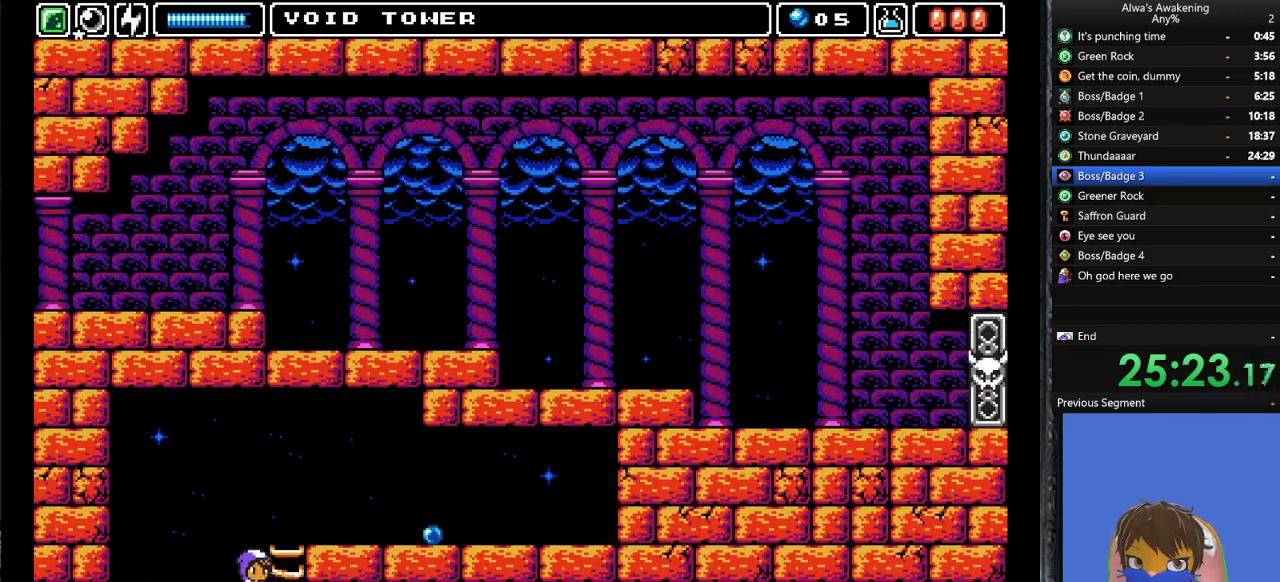
{"buttons": [], "left_stick": "center", "events": [[33, "DPAD_UP", "up"], [200, "DPAD_DOWN", "down"], [300, "DPAD_DOWN", "up"], [400, "DPAD_DOWN", "down"], [433, "DPAD_DOWN", "up"]]}
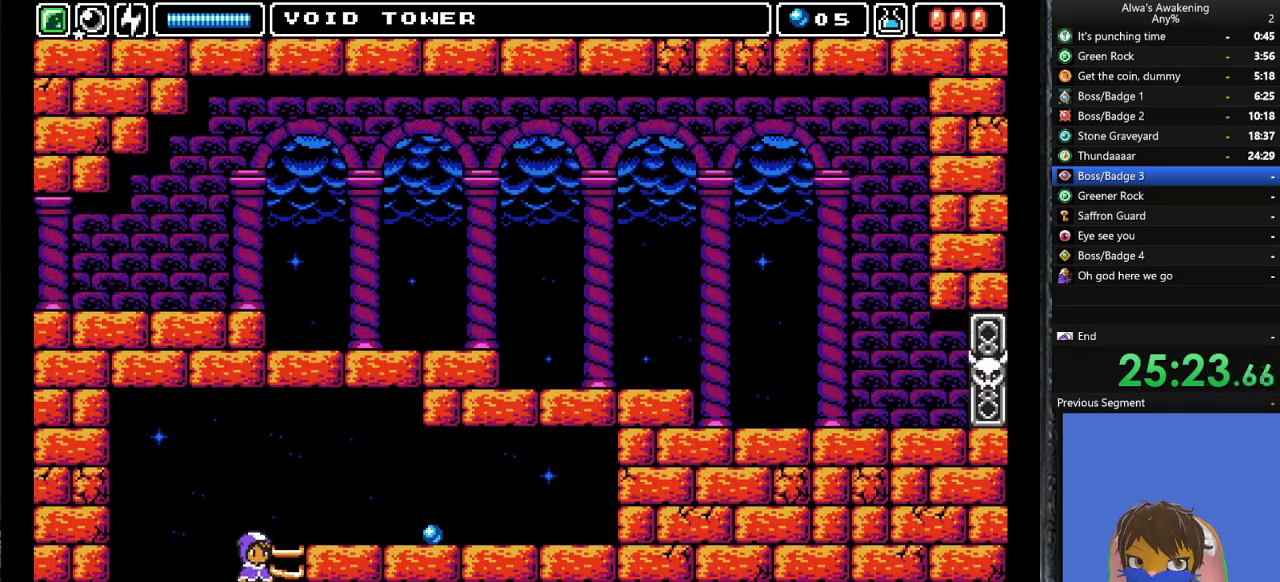
{"buttons": [], "left_stick": "center", "events": [[67, "DPAD_DOWN", "down"], [100, "DPAD_DOWN", "up"], [200, "DPAD_DOWN", "down"], [267, "DPAD_DOWN", "up"], [400, "DPAD_DOWN", "down"], [433, "DPAD_DOWN", "up"]]}
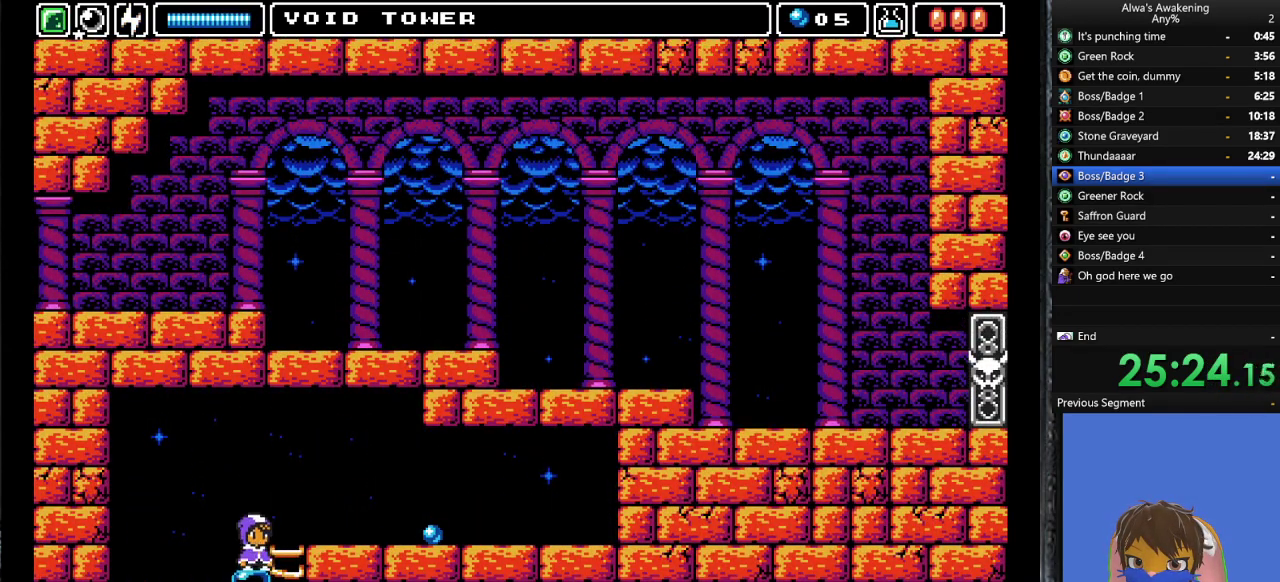
{"buttons": [], "left_stick": "center", "events": [[33, "DPAD_DOWN", "down"], [100, "DPAD_DOWN", "up"], [233, "DPAD_DOWN", "down"], [267, "DPAD_DOWN", "up"], [400, "DPAD_DOWN", "down"], [500, "DPAD_DOWN", "up"]]}
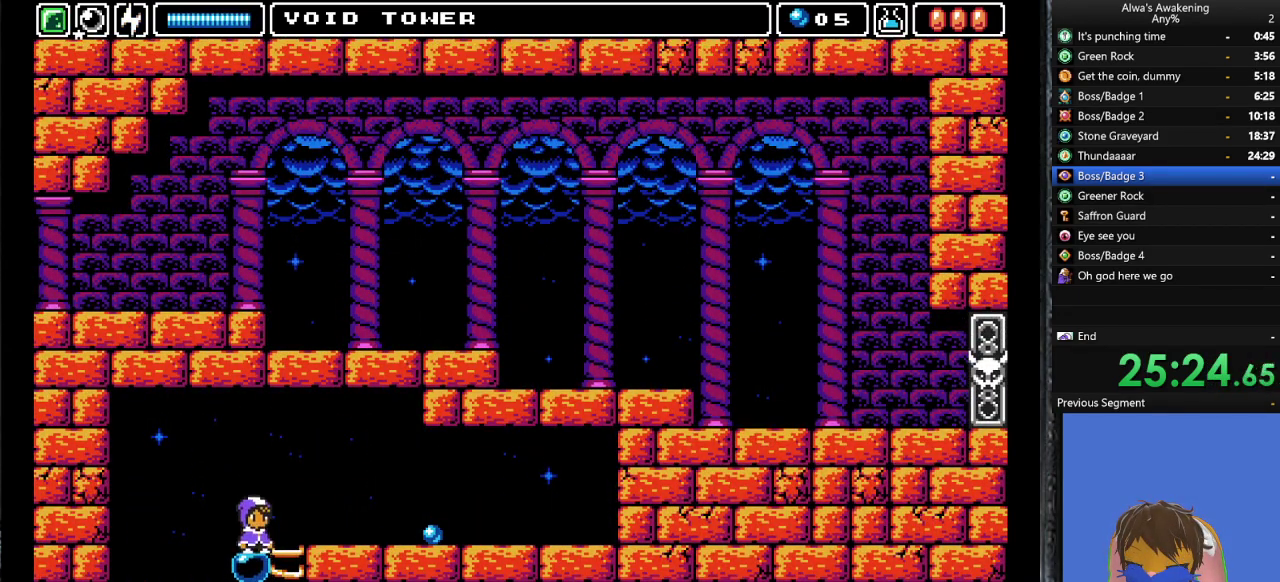
{"buttons": ["DPAD_UP"], "left_stick": "center", "events": [[100, "DPAD_DOWN", "down"], [167, "DPAD_DOWN", "up"], [467, "DPAD_UP", "down"]]}
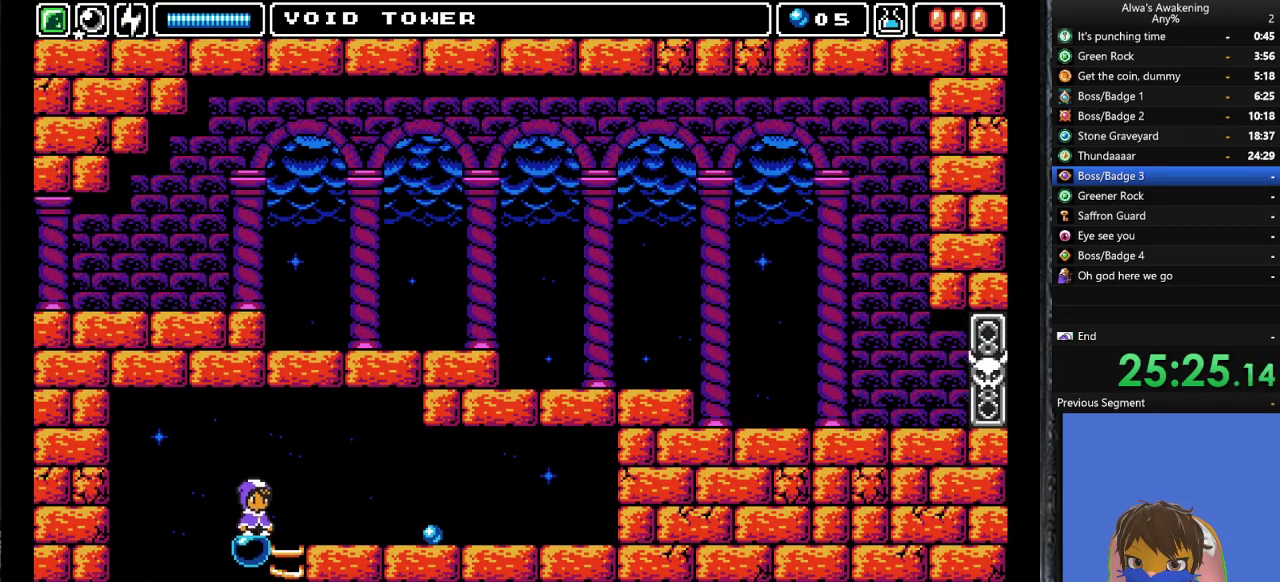
{"buttons": ["DPAD_DOWN"], "left_stick": "center", "events": [[33, "SQUARE", "down"], [167, "DPAD_UP", "up"], [167, "SQUARE", "up"], [267, "DPAD_DOWN", "down"]]}
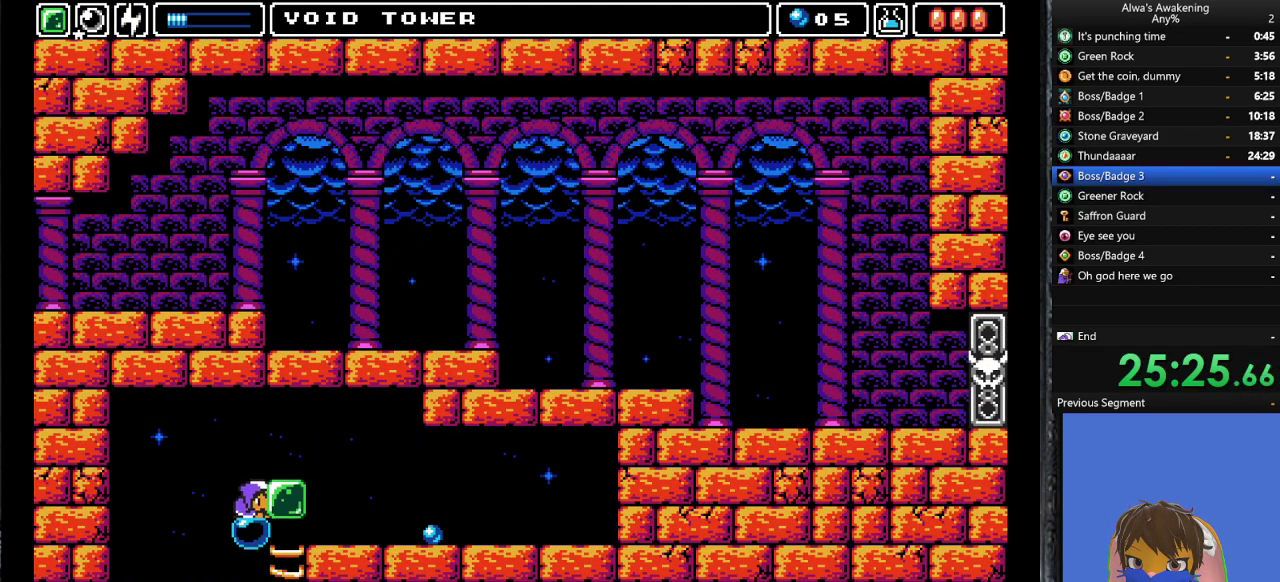
{"buttons": [], "left_stick": "center", "events": [[267, "DPAD_DOWN", "up"], [300, "CROSS", "down"], [500, "CROSS", "up"]]}
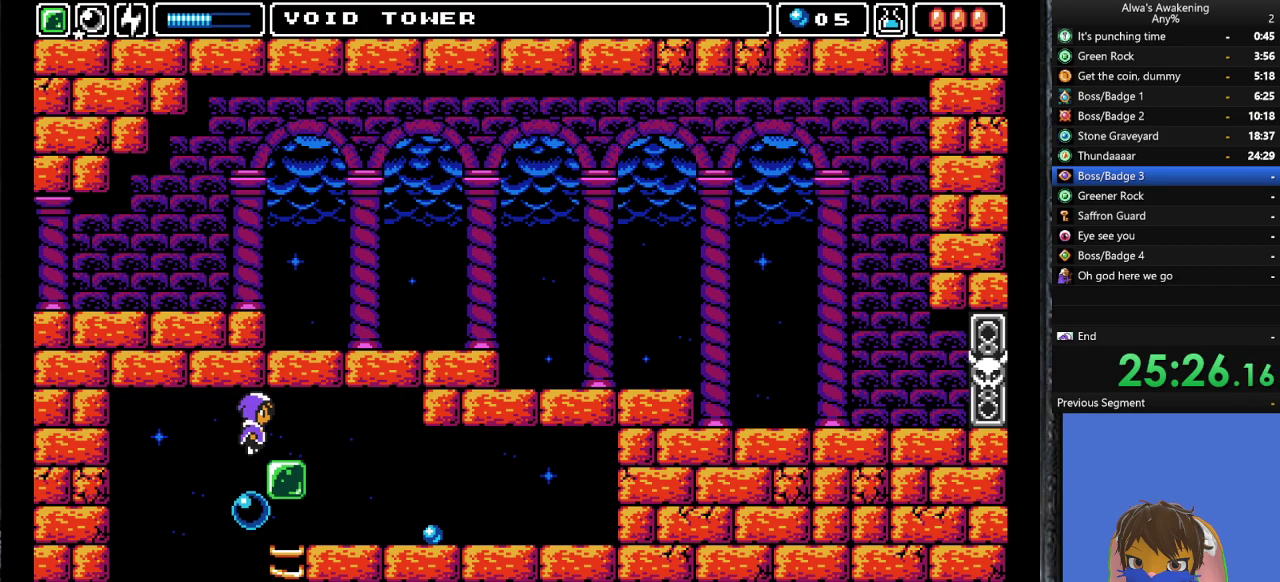
{"buttons": ["DPAD_DOWN"], "left_stick": "center", "events": [[33, "DPAD_RIGHT", "down"], [133, "DPAD_RIGHT", "up"], [300, "DPAD_DOWN", "down"]]}
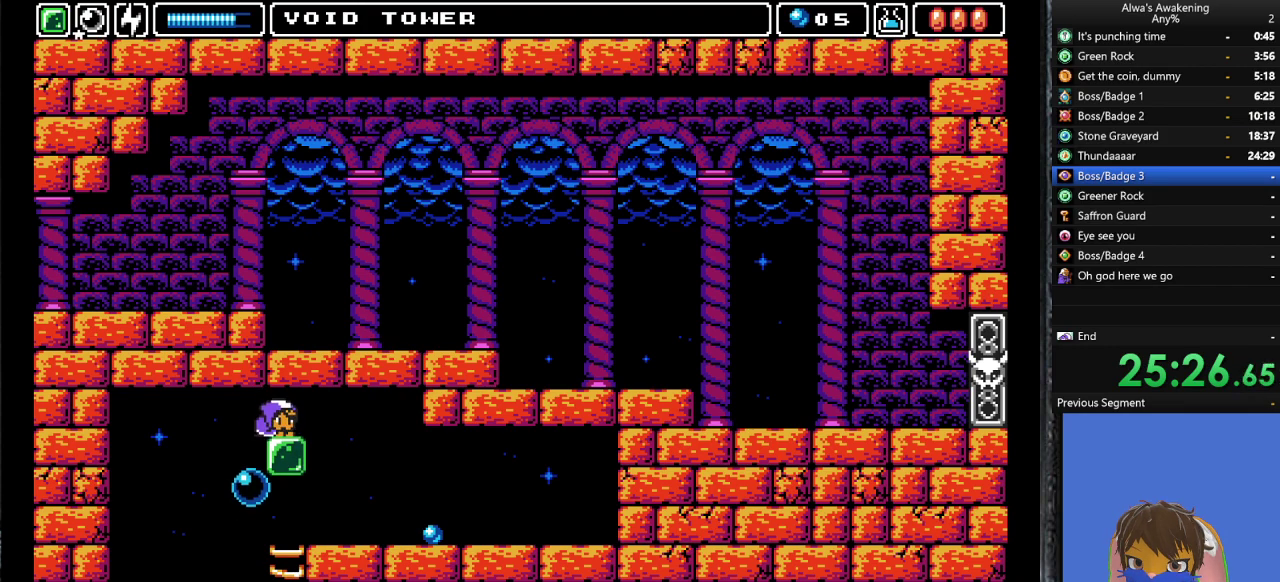
{"buttons": ["CROSS"], "left_stick": "center", "events": [[467, "DPAD_DOWN", "up"], [500, "CROSS", "down"]]}
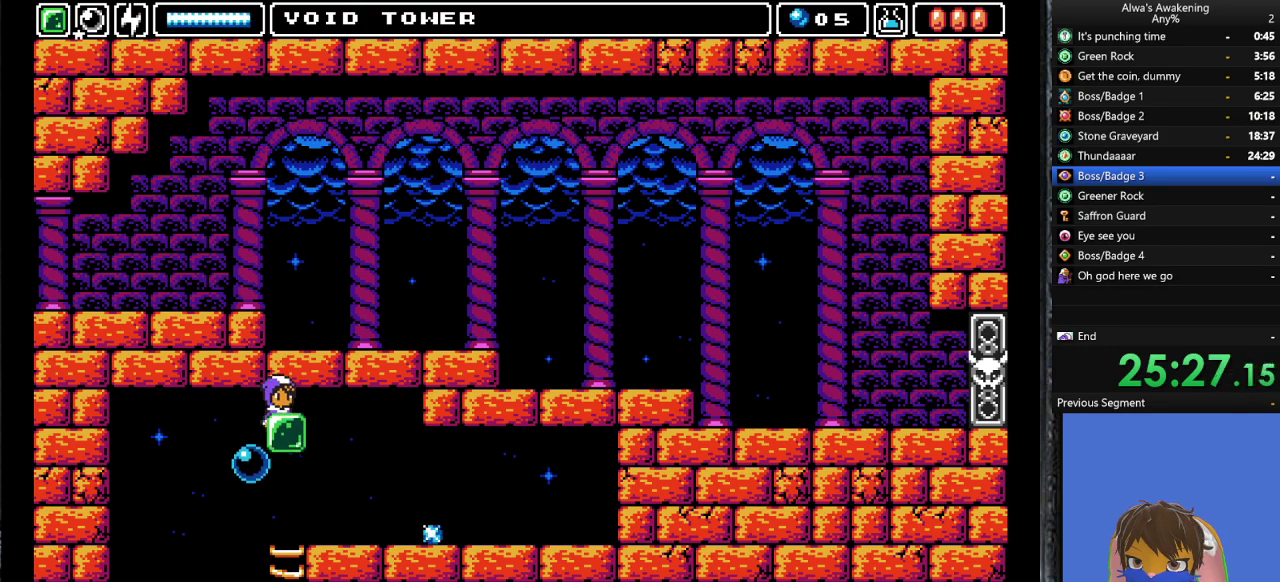
{"buttons": ["CROSS"], "left_stick": "center", "events": [[133, "CROSS", "up"], [167, "CROSS", "down"], [300, "CROSS", "up"], [333, "CROSS", "down"], [467, "CROSS", "up"], [500, "CROSS", "down"]]}
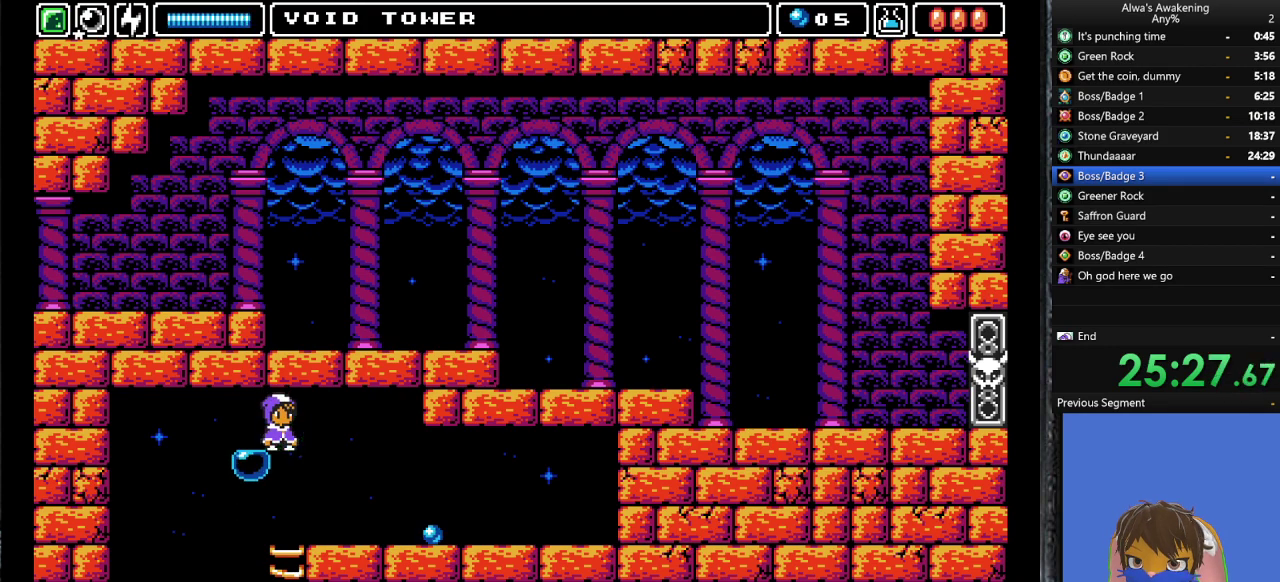
{"buttons": ["DPAD_RIGHT"], "left_stick": "center", "events": [[200, "CROSS", "up"], [500, "DPAD_RIGHT", "down"]]}
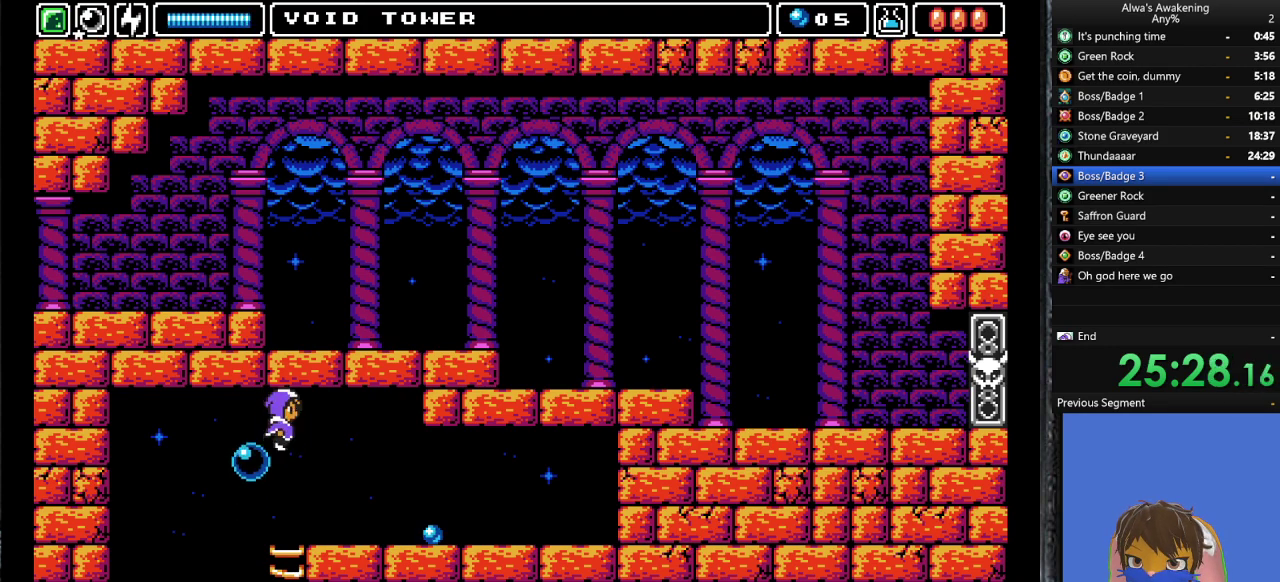
{"buttons": ["DPAD_LEFT"], "left_stick": "center", "events": [[200, "DPAD_LEFT", "down"], [200, "DPAD_RIGHT", "up"], [233, "SQUARE", "down"], [333, "SQUARE", "up"]]}
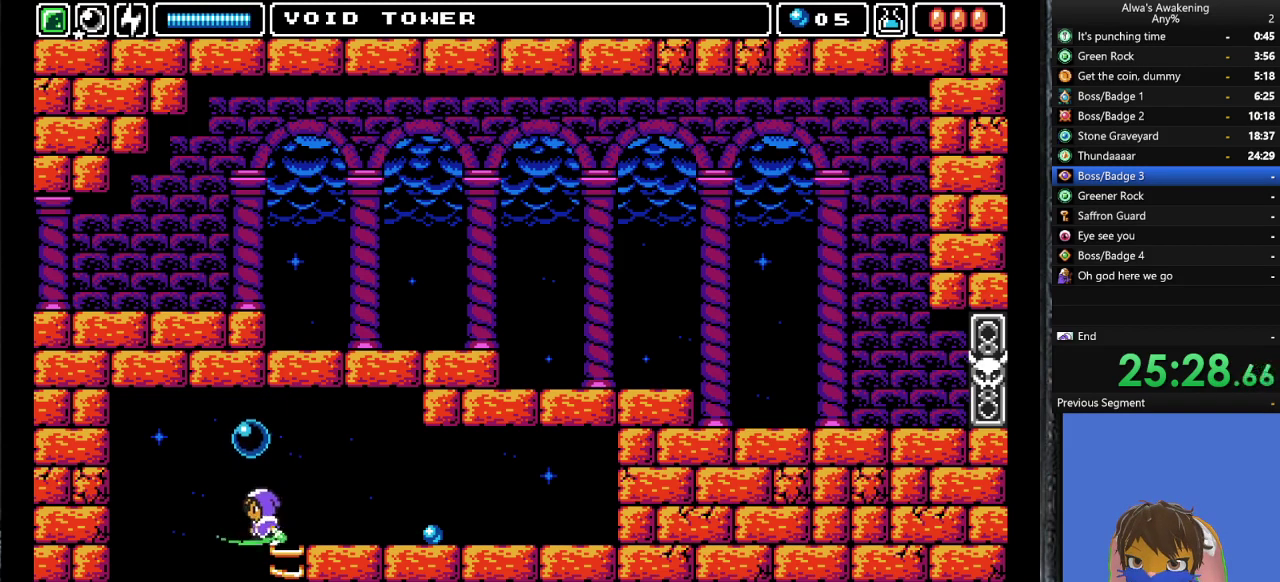
{"buttons": [], "left_stick": "center", "events": [[300, "L1", "down"], [367, "DPAD_LEFT", "up"], [433, "L1", "up"]]}
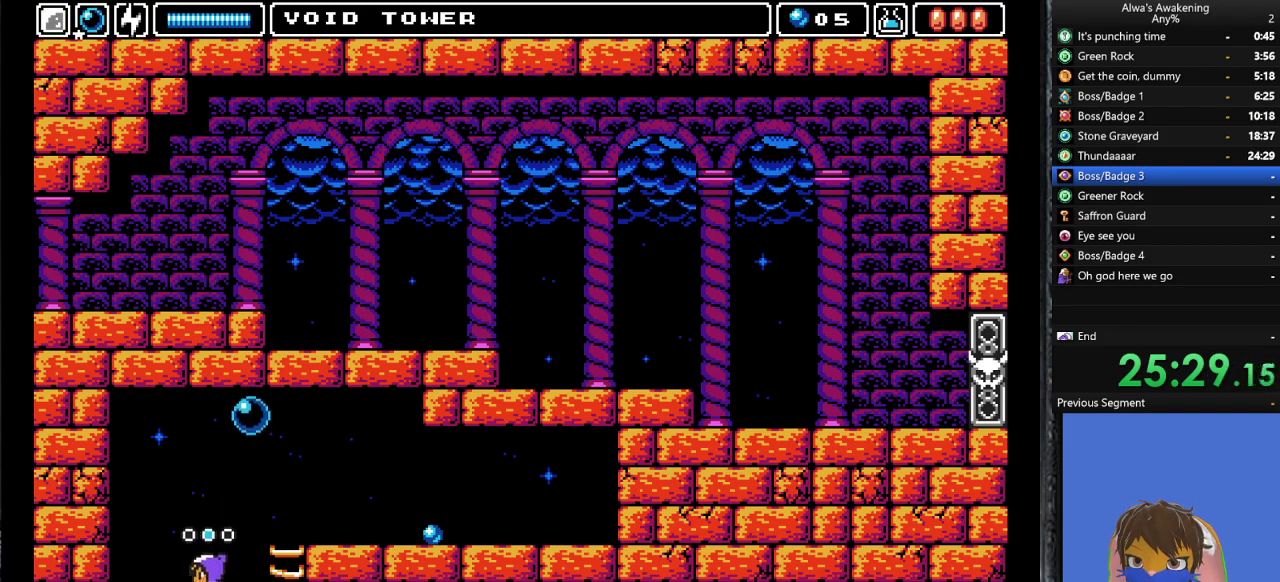
{"buttons": [], "left_stick": "center", "events": []}
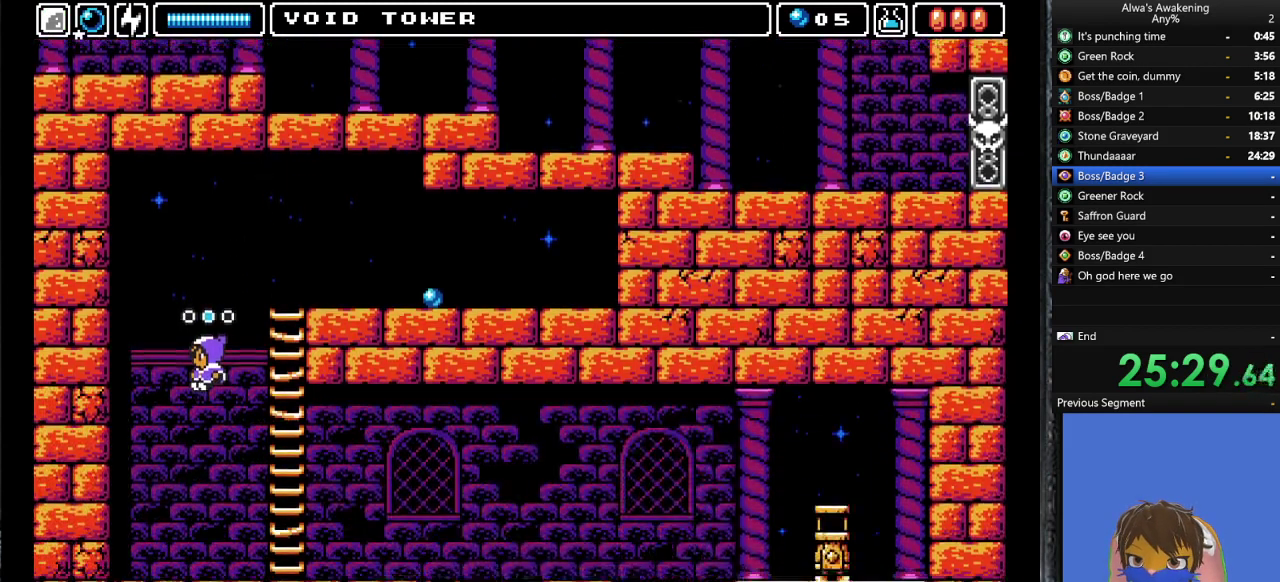
{"buttons": [], "left_stick": "center", "events": []}
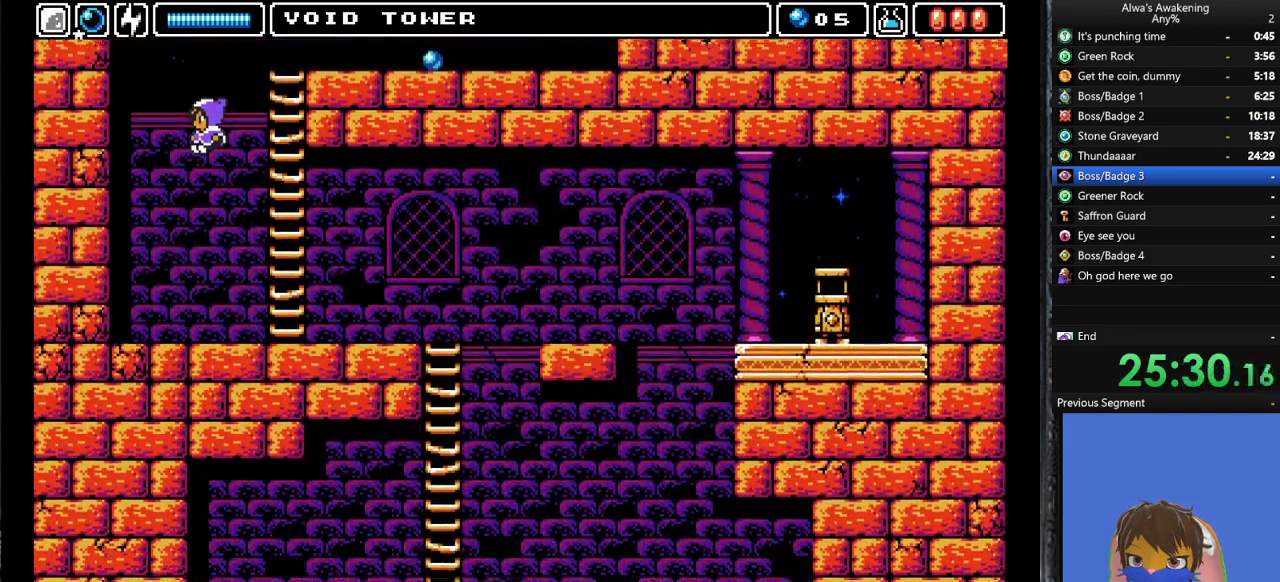
{"buttons": [], "left_stick": "center", "events": [[400, "DPAD_RIGHT", "down"], [433, "DPAD_RIGHT", "up"]]}
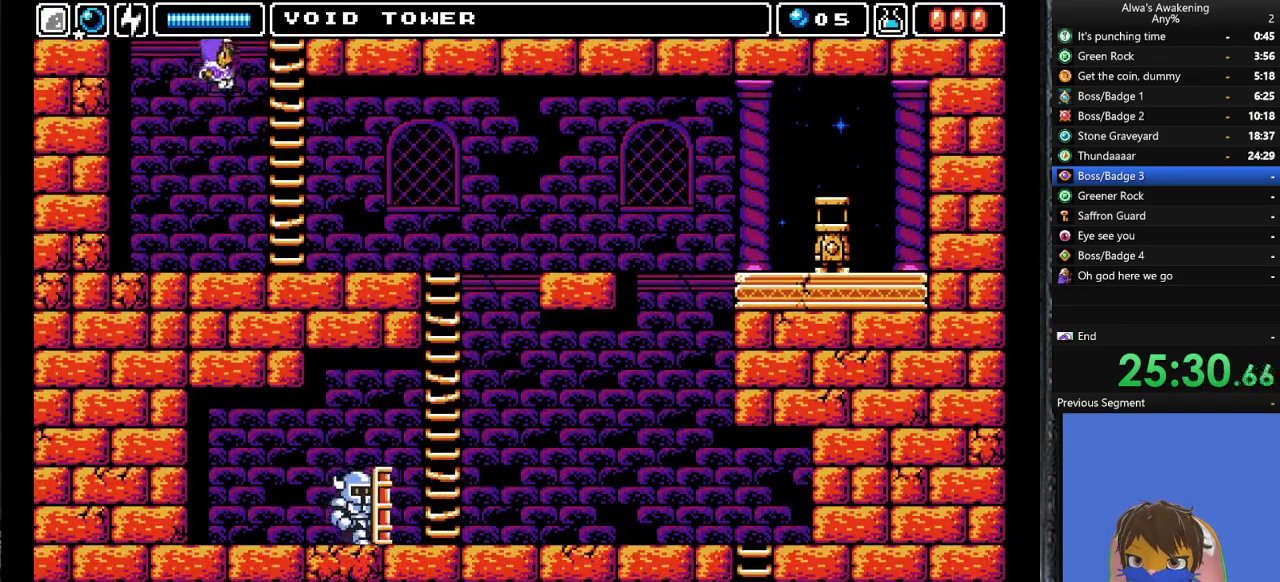
{"buttons": [], "left_stick": "center", "events": []}
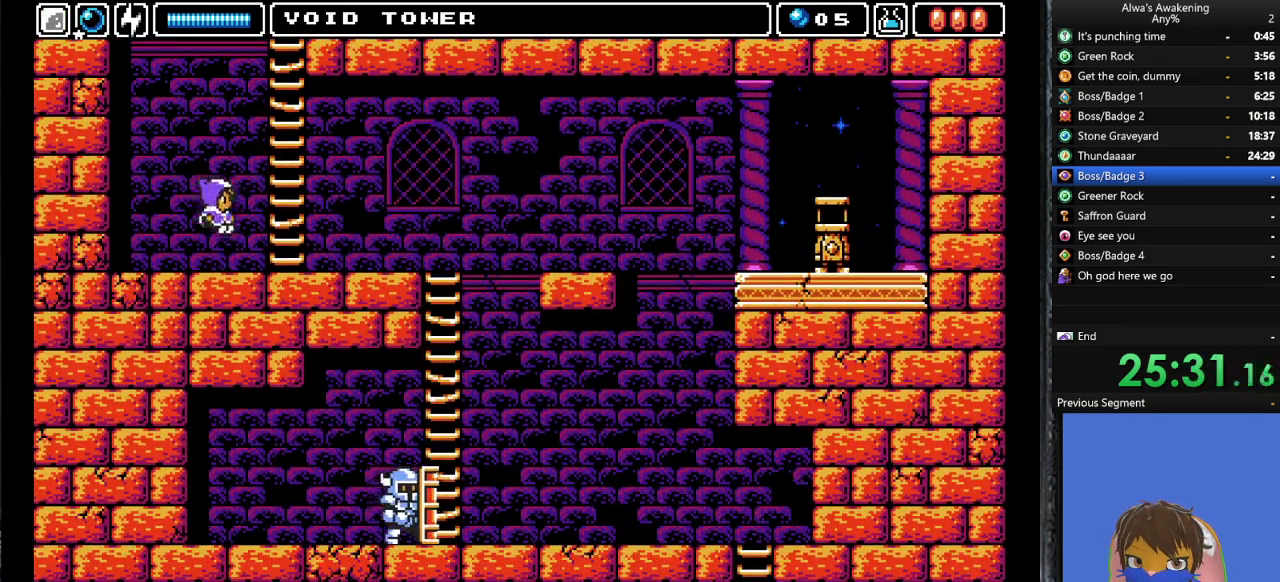
{"buttons": ["CROSS"], "left_stick": "center", "events": [[133, "DPAD_UP", "down"], [233, "SQUARE", "down"], [367, "SQUARE", "up"], [500, "CROSS", "down"], [500, "DPAD_UP", "up"]]}
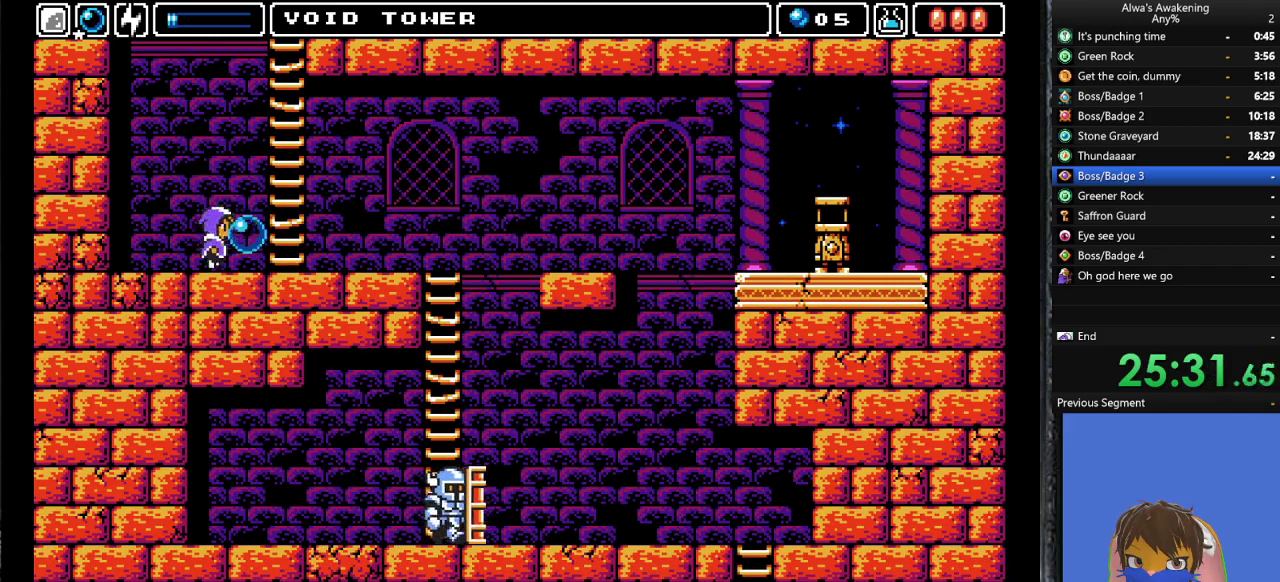
{"buttons": ["DPAD_RIGHT"], "left_stick": "center", "events": [[367, "DPAD_RIGHT", "down"], [433, "CROSS", "up"]]}
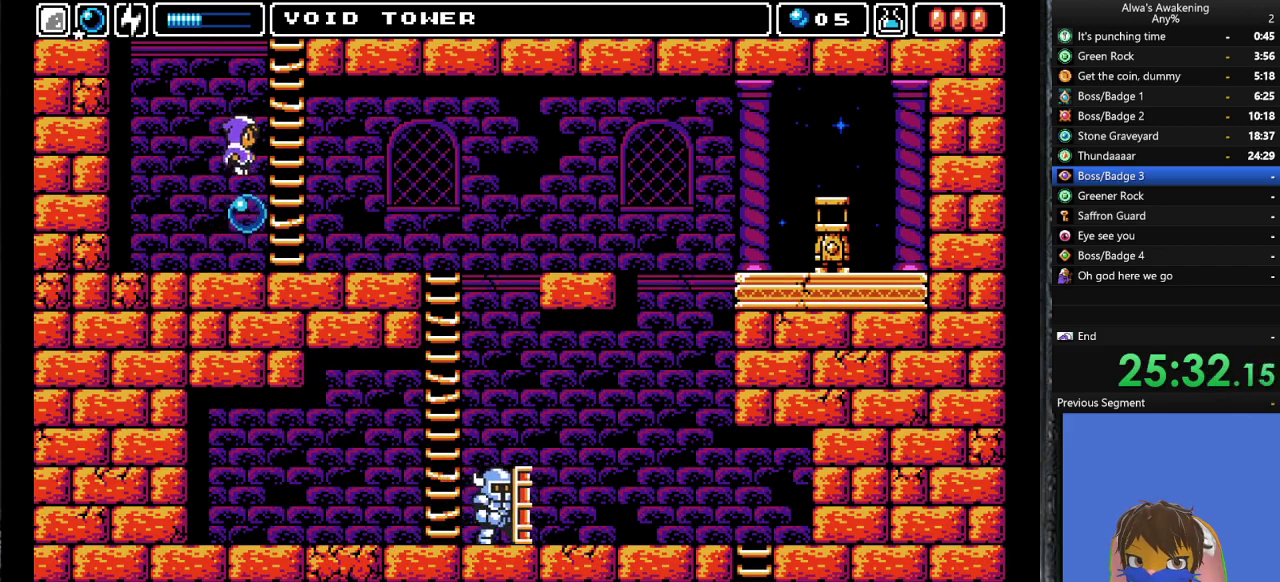
{"buttons": [], "left_stick": "center", "events": [[67, "DPAD_RIGHT", "up"], [167, "L1", "down"], [267, "L1", "up"]]}
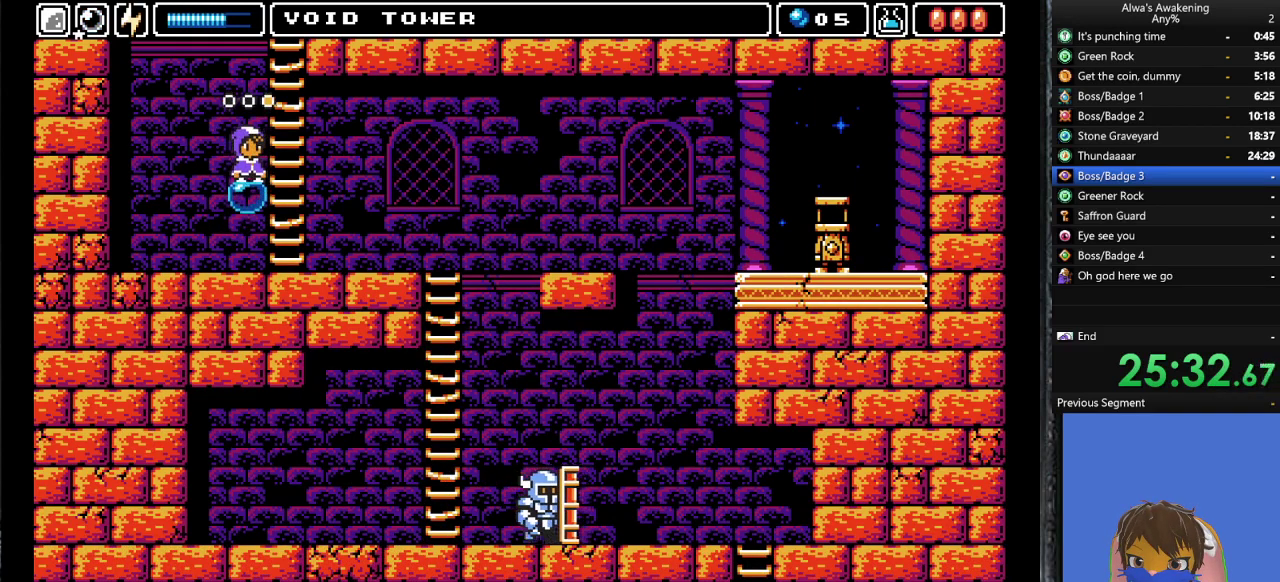
{"buttons": [], "left_stick": "center", "events": [[367, "DPAD_RIGHT", "down"], [400, "DPAD_RIGHT", "up"]]}